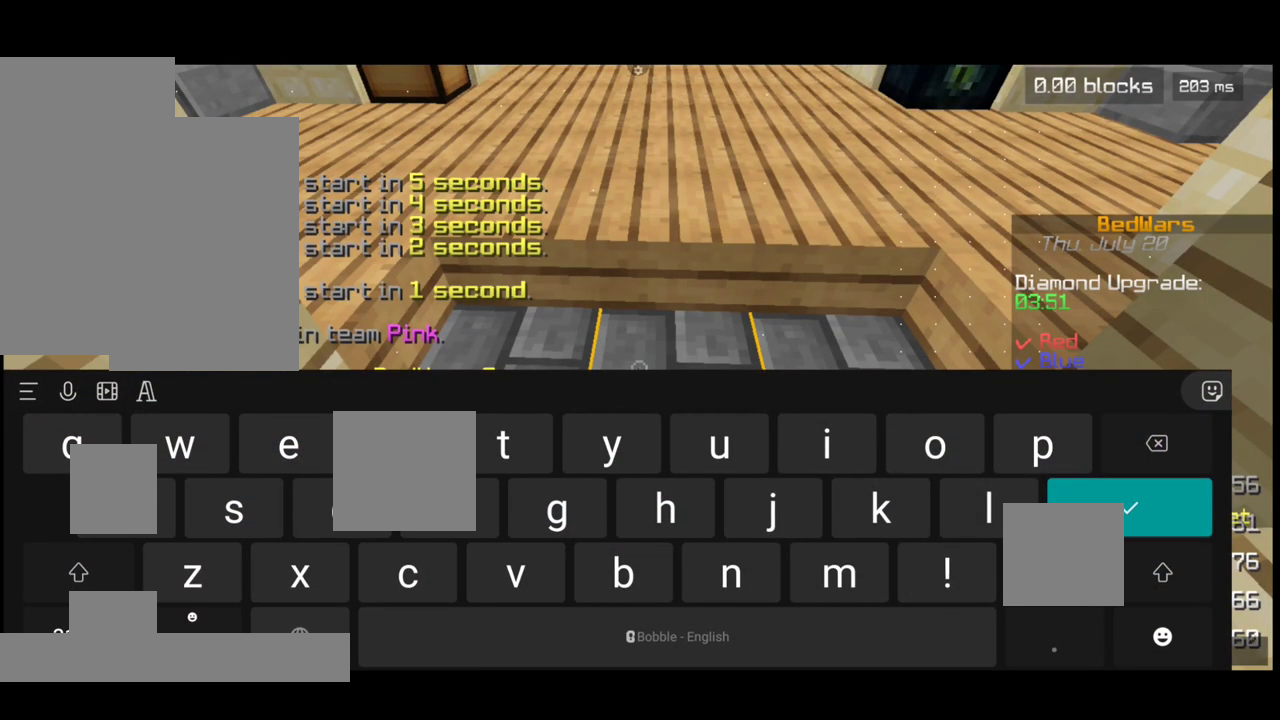
Gameplay with keyboard and mouse; each line is a JSON object with the keys and mouse buttons held at the frame after it. "events" lists presses ("down") and releases ("up") of "a", "d", "s", "space", "w", "mouse_left" and "mouse_right" between this image and that frame as [ms after this image, input, new state], when the widget could be followed in between. "mouse_left", "mouse_right" = the "left", "right" buttons of the "mouse" list. No other keys are recorded. Fast repeated clicks can show as one long hold. Mouse movement is not recorded.
{"keys": [], "mouse": [], "events": []}
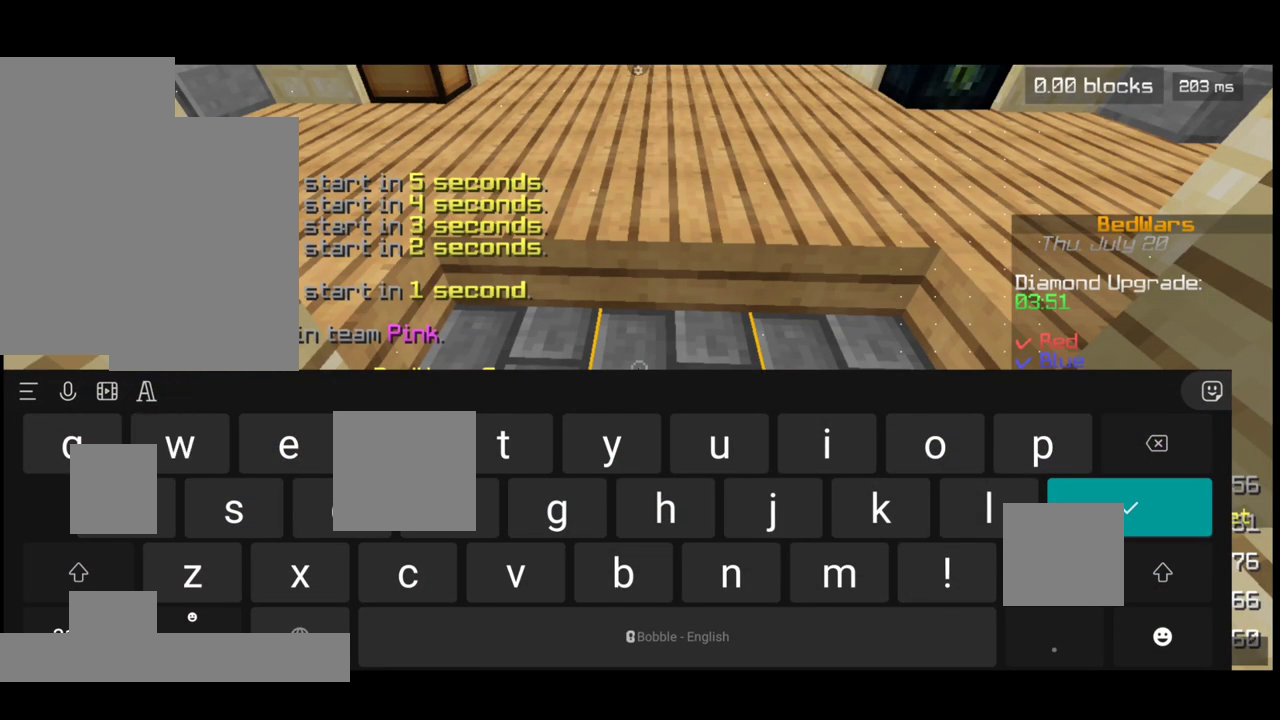
{"keys": [], "mouse": [], "events": []}
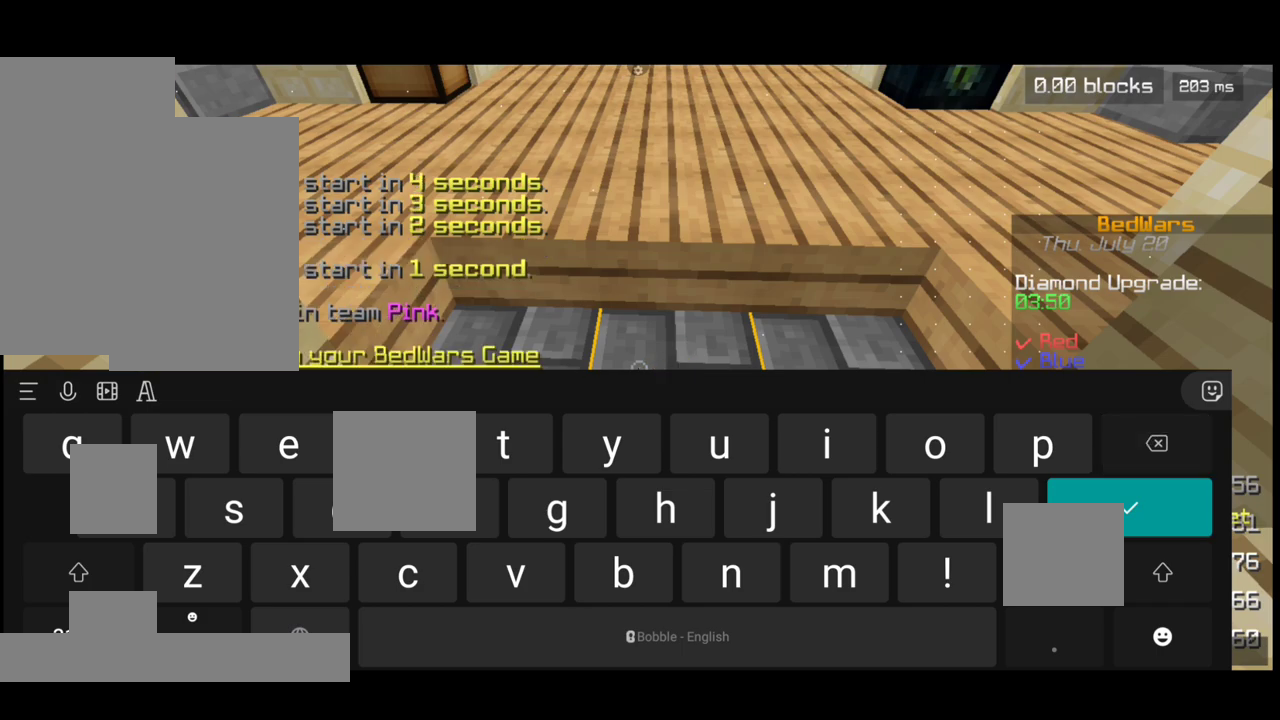
{"keys": [], "mouse": [], "events": []}
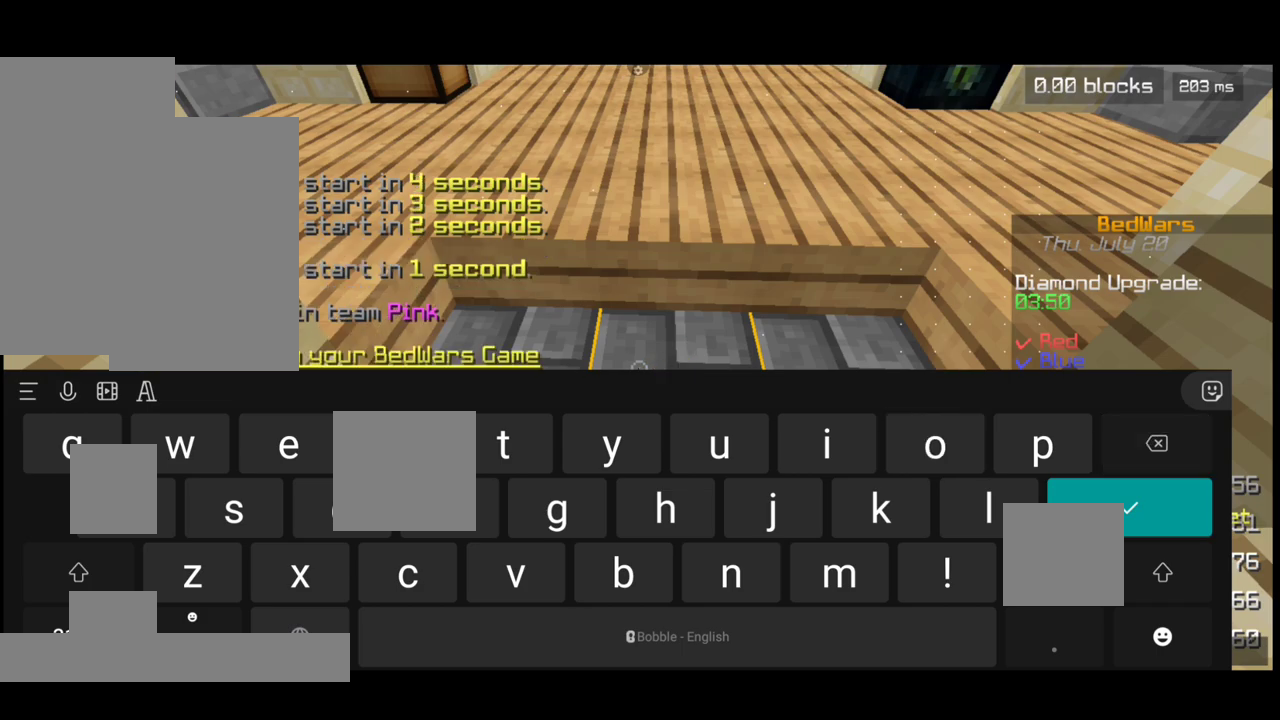
{"keys": [], "mouse": [], "events": []}
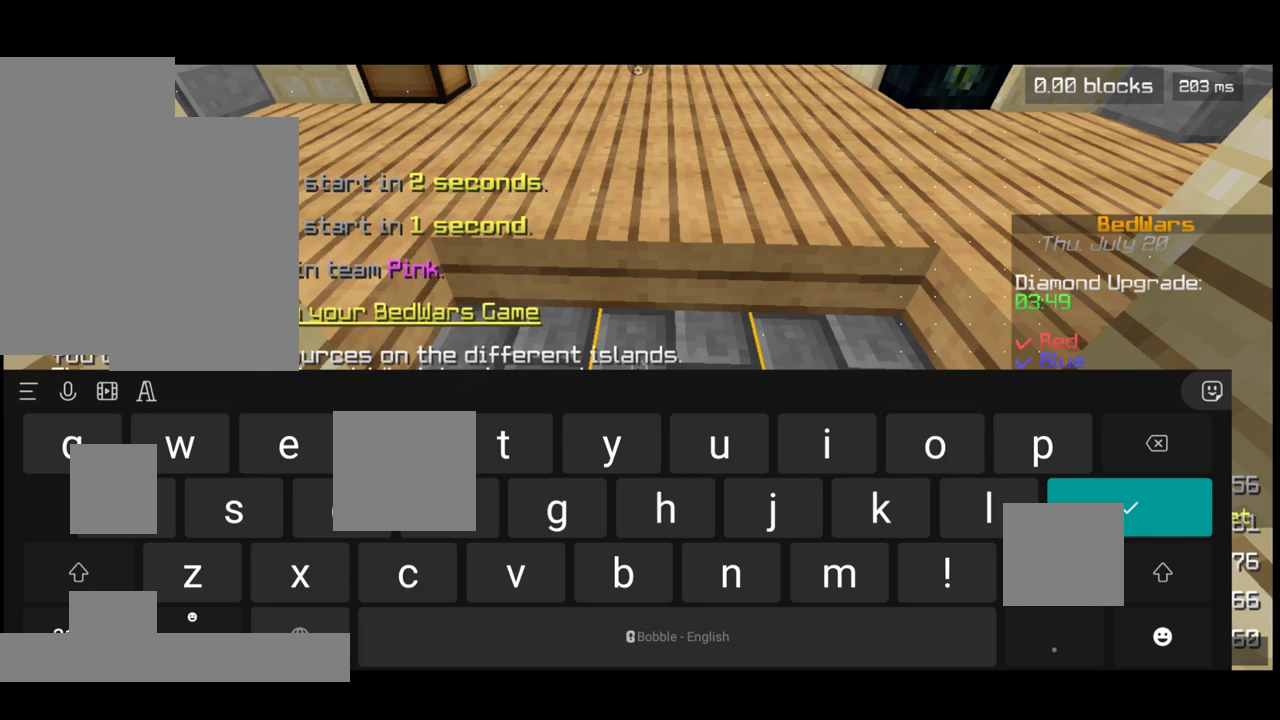
{"keys": [], "mouse": [], "events": []}
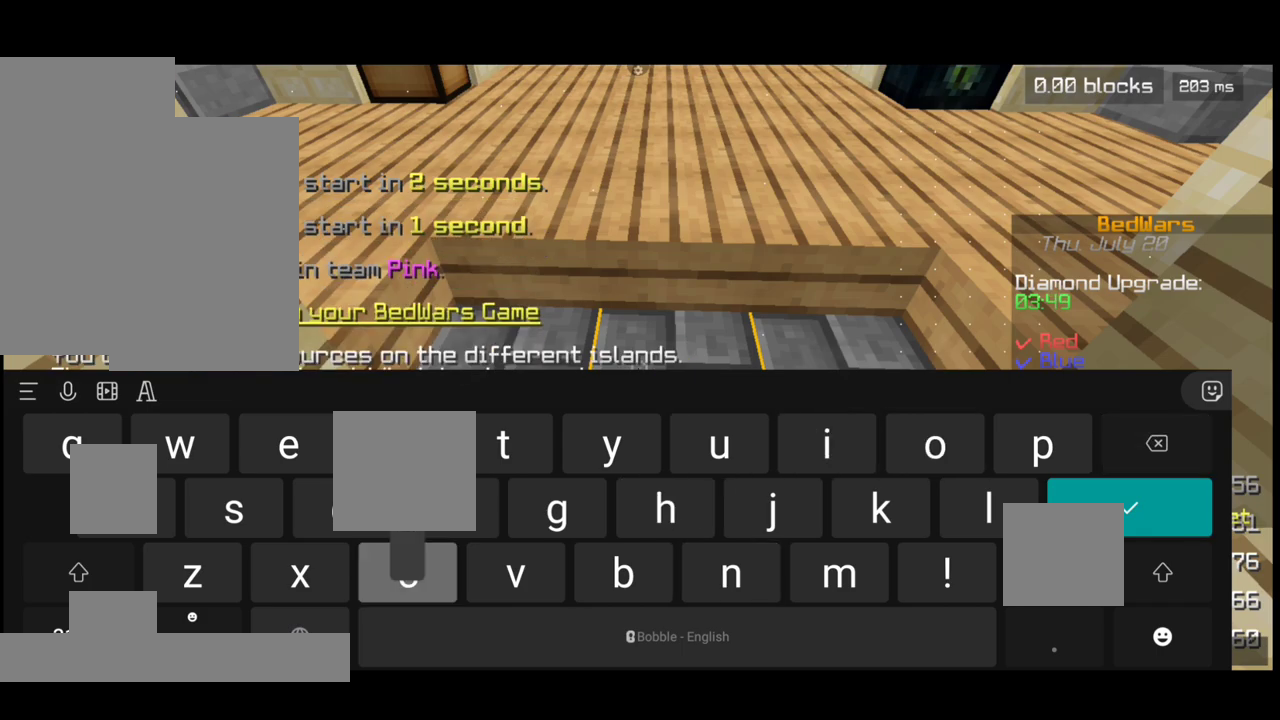
{"keys": [], "mouse": [], "events": []}
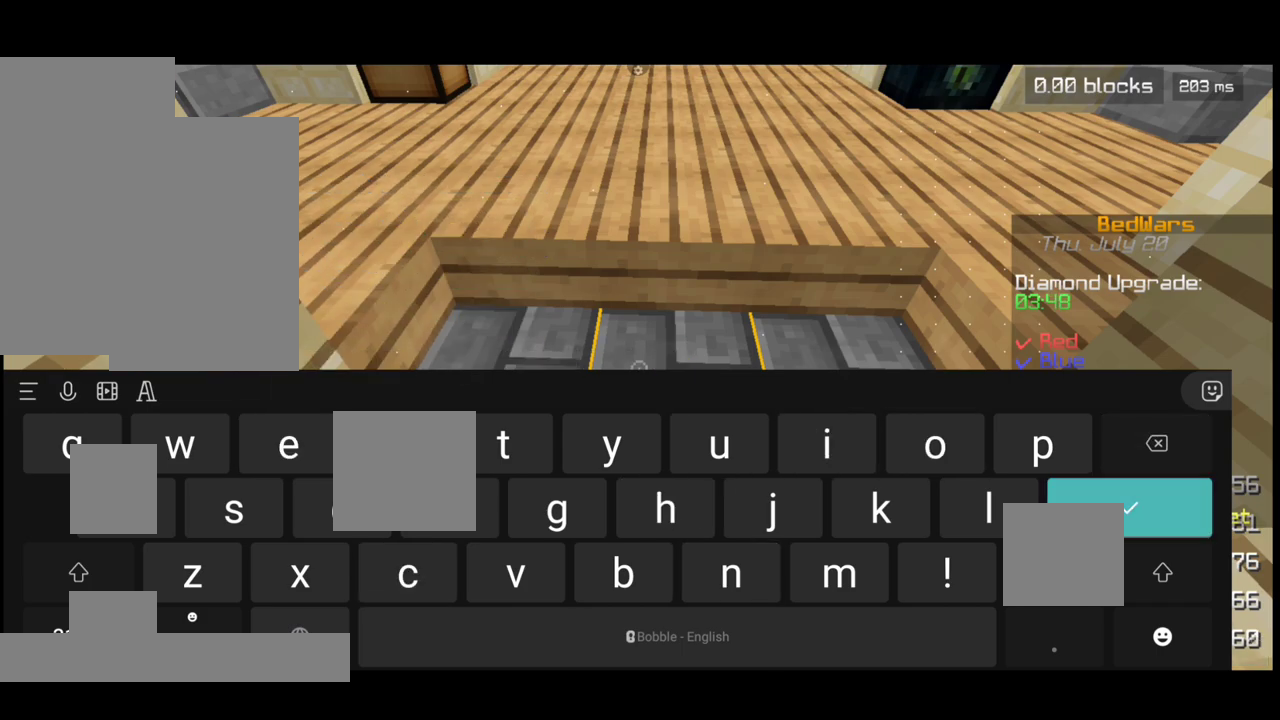
{"keys": [], "mouse": [], "events": []}
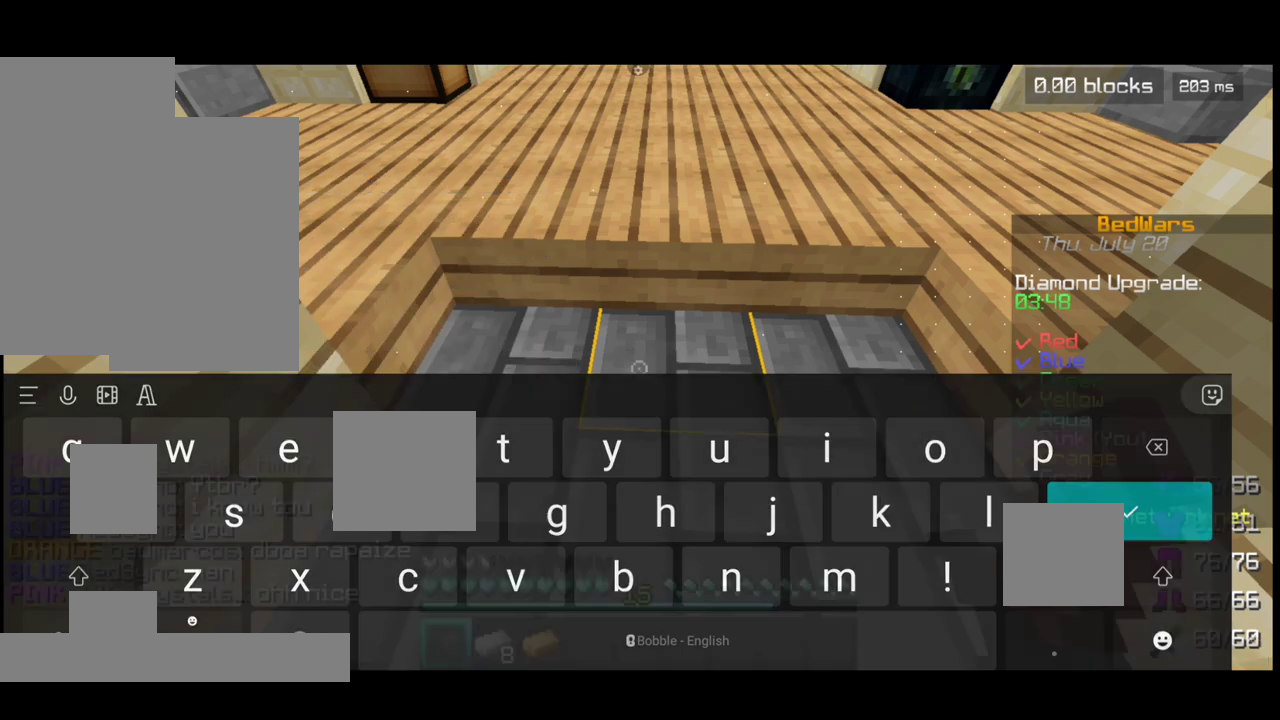
{"keys": [], "mouse": ["left"], "events": [[450, "mouse_left", "down"]]}
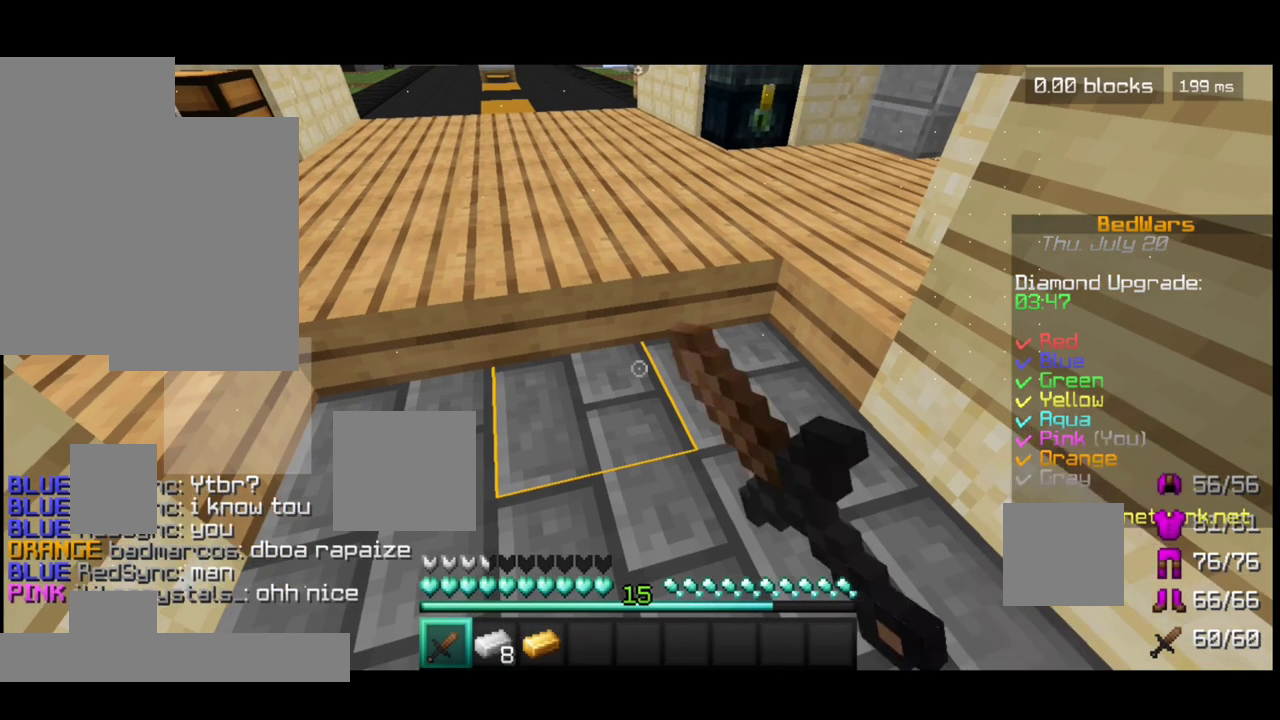
{"keys": [], "mouse": ["left", "right"], "events": [[50, "mouse_right", "down"], [117, "mouse_left", "up"], [167, "mouse_left", "down"], [167, "mouse_right", "up"], [267, "mouse_left", "up"], [267, "mouse_right", "down"], [367, "mouse_right", "up"], [417, "mouse_left", "down"], [467, "mouse_right", "down"]]}
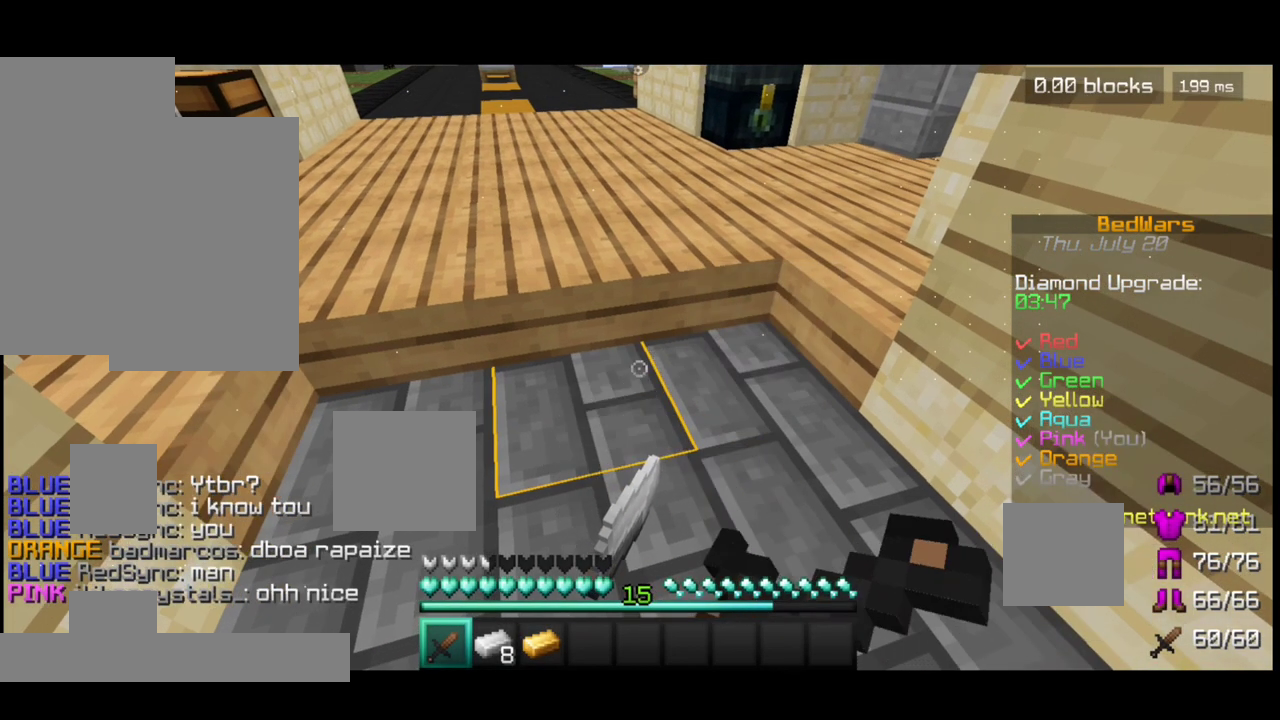
{"keys": [], "mouse": [], "events": [[17, "mouse_left", "up"], [17, "mouse_right", "up"], [167, "a", "down"], [217, "mouse_right", "down"], [317, "a", "up"], [317, "mouse_right", "up"], [417, "mouse_right", "down"], [467, "mouse_right", "up"]]}
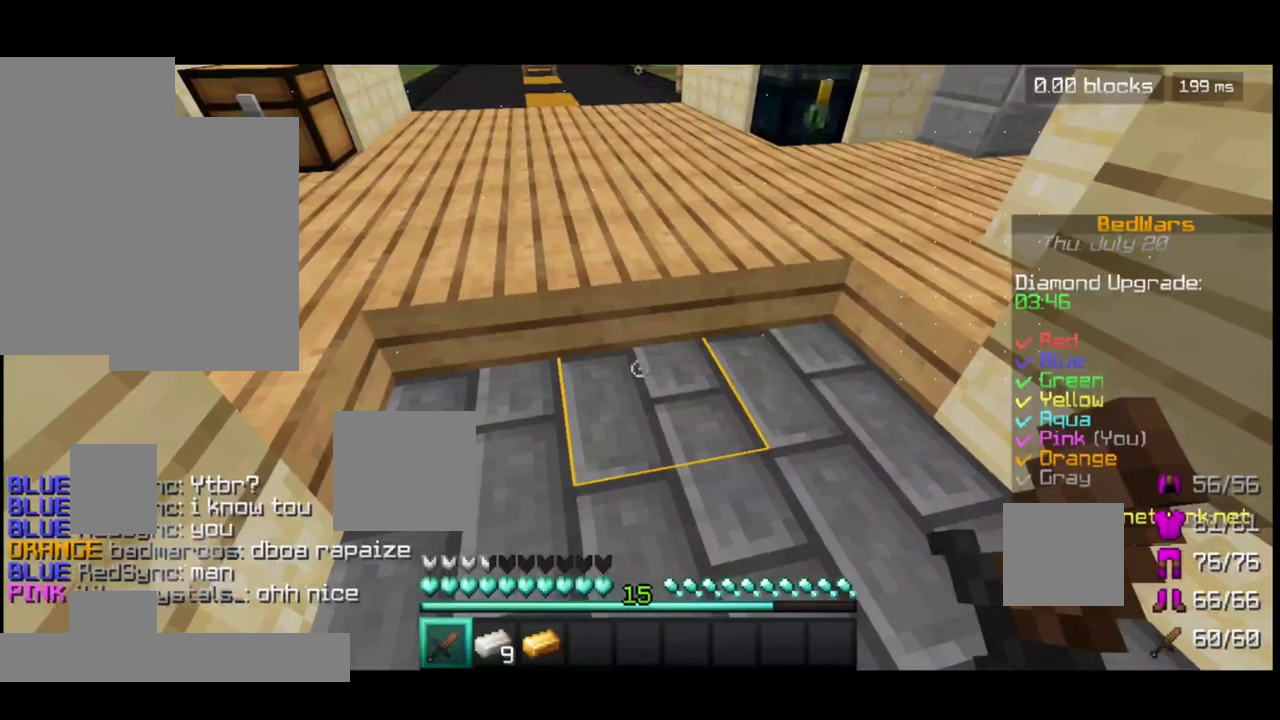
{"keys": [], "mouse": ["left"], "events": [[17, "d", "down"], [167, "d", "up"], [167, "mouse_left", "down"], [167, "mouse_right", "down"], [217, "mouse_right", "up"], [317, "mouse_left", "up"], [367, "mouse_right", "down"], [417, "mouse_left", "down"], [417, "mouse_right", "up"]]}
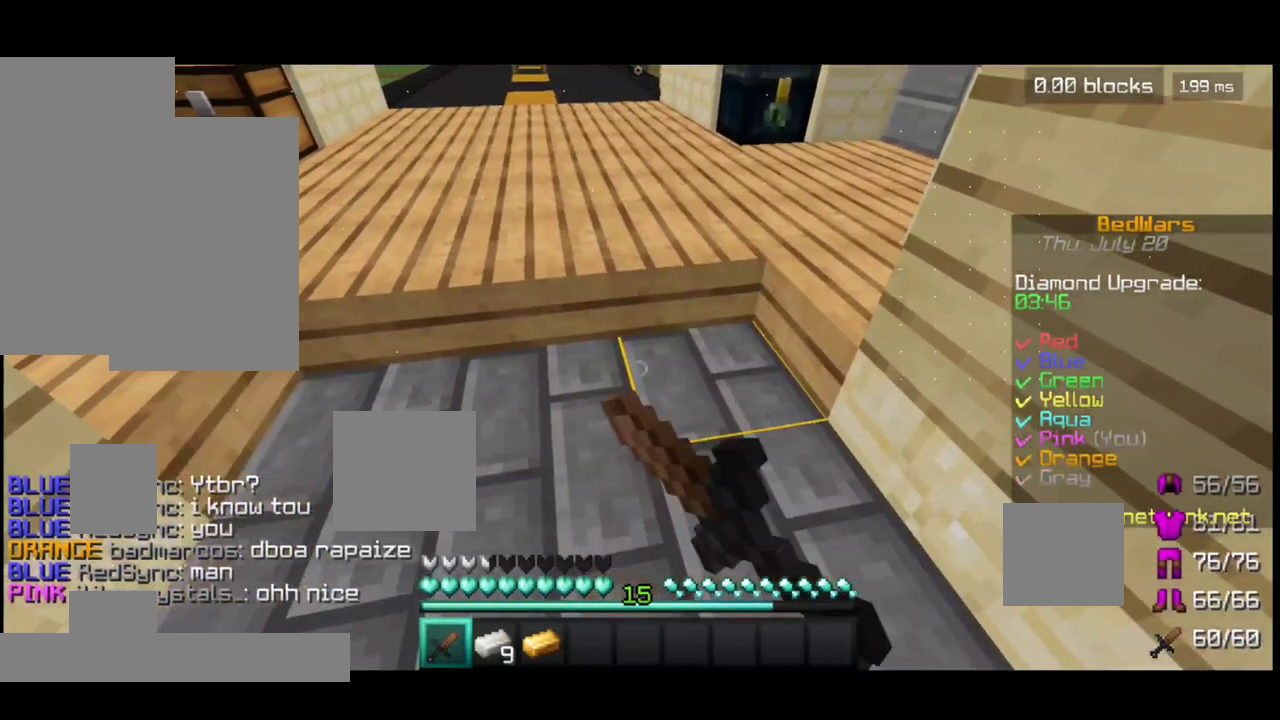
{"keys": ["a"], "mouse": [], "events": [[17, "mouse_left", "up"], [317, "a", "down"]]}
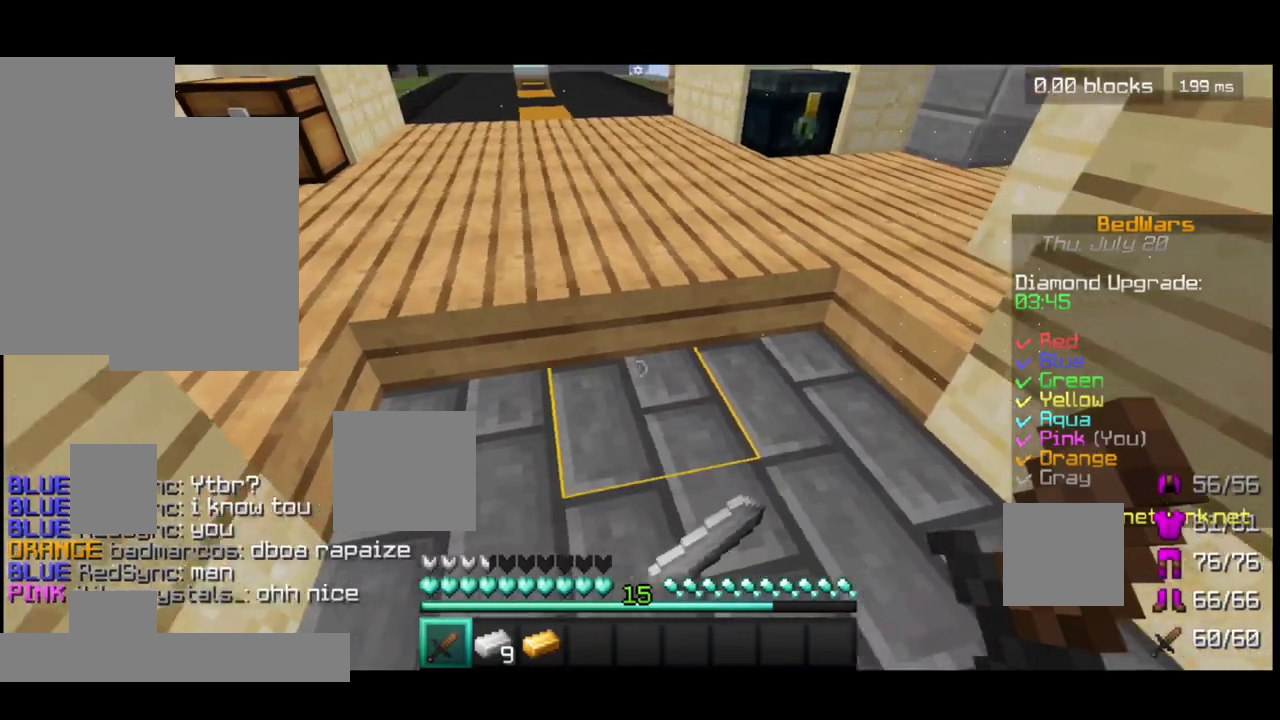
{"keys": [], "mouse": [], "events": [[67, "a", "up"], [117, "mouse_left", "down"], [167, "mouse_left", "up"], [217, "mouse_right", "down"], [267, "mouse_right", "up"], [317, "mouse_left", "down"], [367, "mouse_right", "down"], [417, "mouse_left", "up"], [417, "mouse_right", "up"]]}
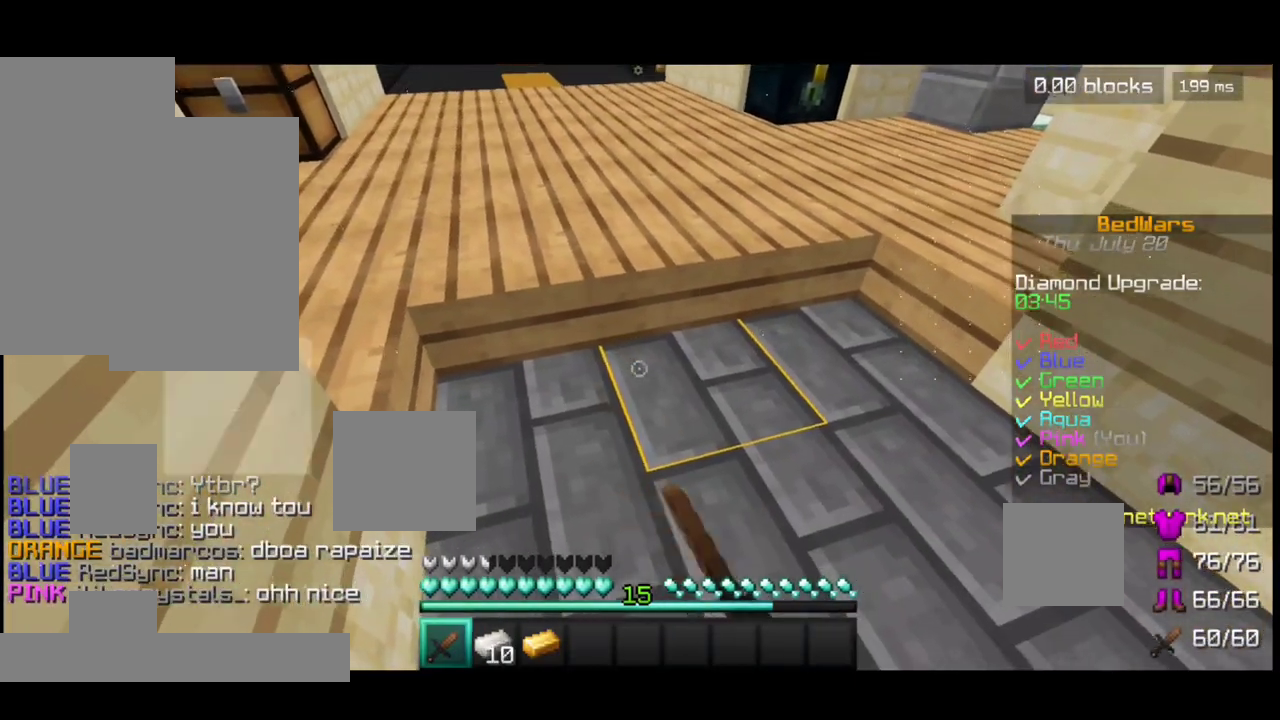
{"keys": ["a"], "mouse": ["left"], "events": [[67, "mouse_left", "down"], [167, "mouse_left", "up"], [167, "mouse_right", "down"], [217, "d", "down"], [217, "mouse_right", "up"], [367, "mouse_right", "down"], [417, "d", "up"], [417, "mouse_left", "down"], [417, "mouse_right", "up"], [500, "a", "down"]]}
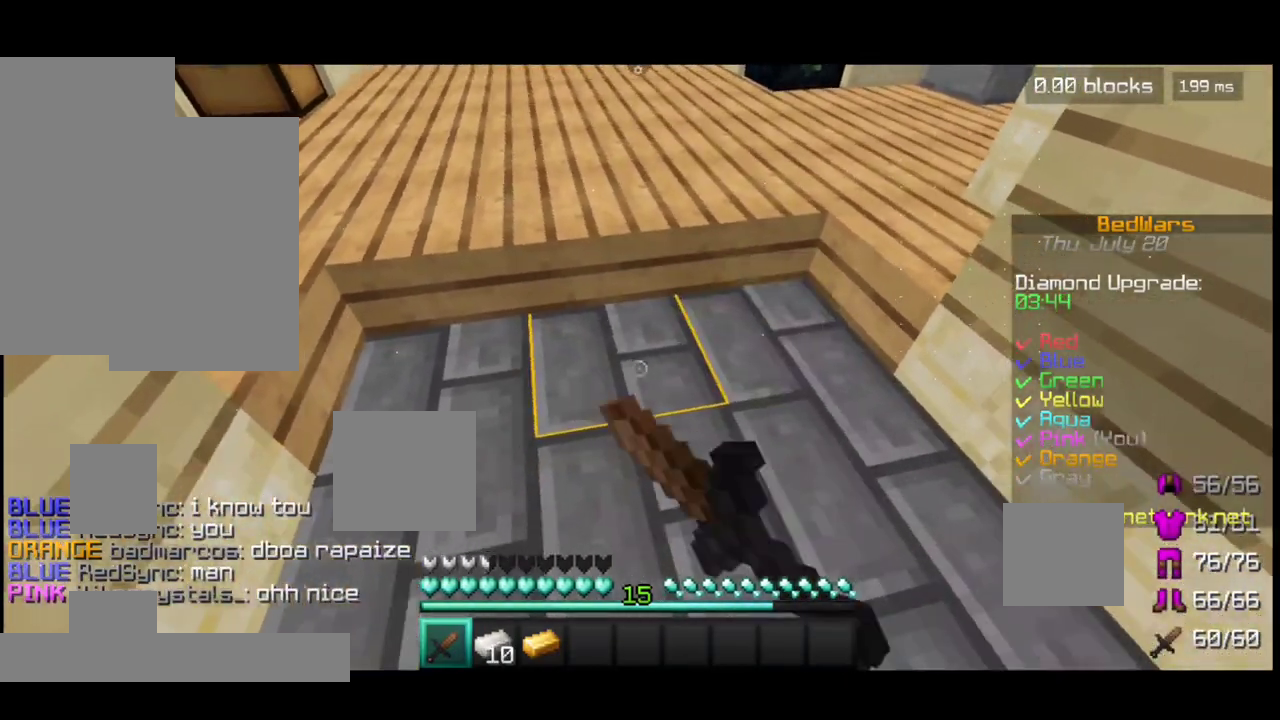
{"keys": [], "mouse": ["left"], "events": [[17, "mouse_left", "up"], [67, "mouse_right", "down"], [150, "a", "up"], [150, "mouse_right", "up"], [217, "mouse_left", "down"], [300, "d", "down"], [300, "mouse_left", "up"], [367, "mouse_right", "down"], [417, "mouse_right", "up"], [467, "d", "up"], [467, "mouse_left", "down"]]}
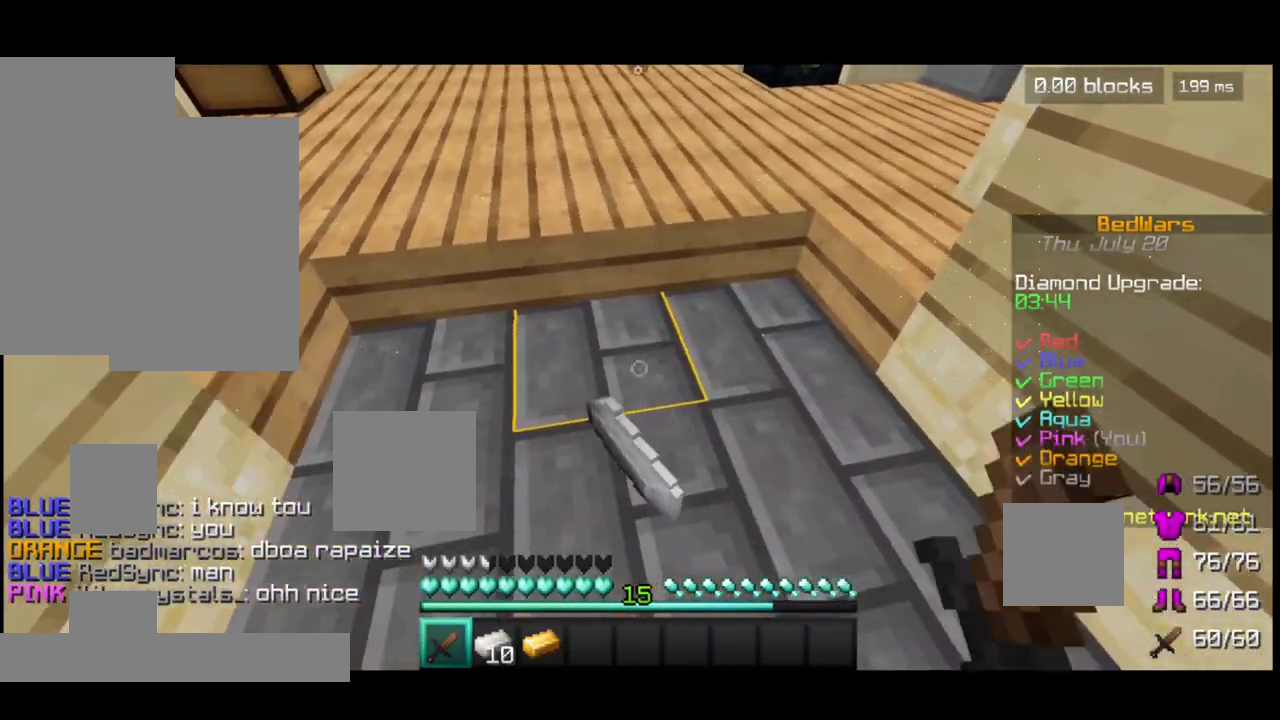
{"keys": ["d"], "mouse": [], "events": [[17, "mouse_left", "up"], [50, "mouse_right", "down"], [117, "a", "down"], [117, "mouse_right", "up"], [267, "a", "up"], [350, "mouse_left", "down"], [417, "d", "down"], [467, "mouse_left", "up"]]}
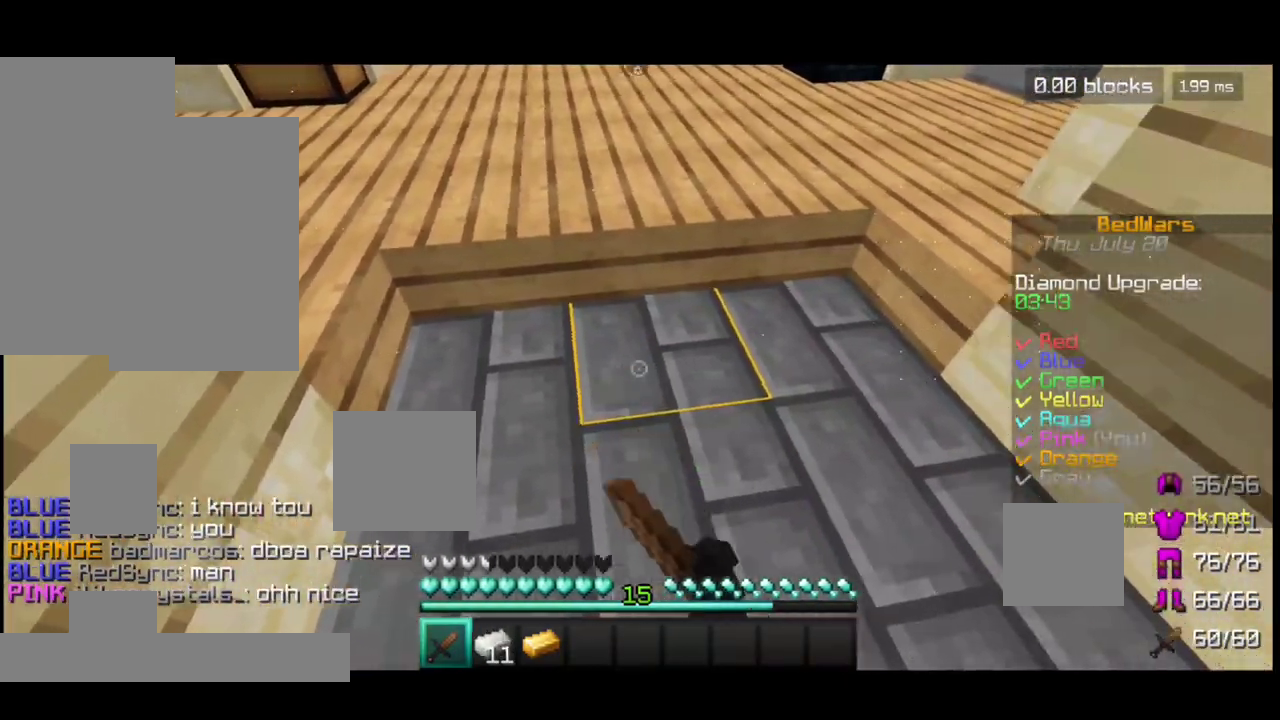
{"keys": ["d"], "mouse": [], "events": [[67, "d", "up"], [67, "mouse_left", "down"], [167, "mouse_left", "up"], [217, "a", "down"], [317, "a", "up"], [317, "mouse_left", "down"], [367, "mouse_left", "up"], [417, "d", "down"]]}
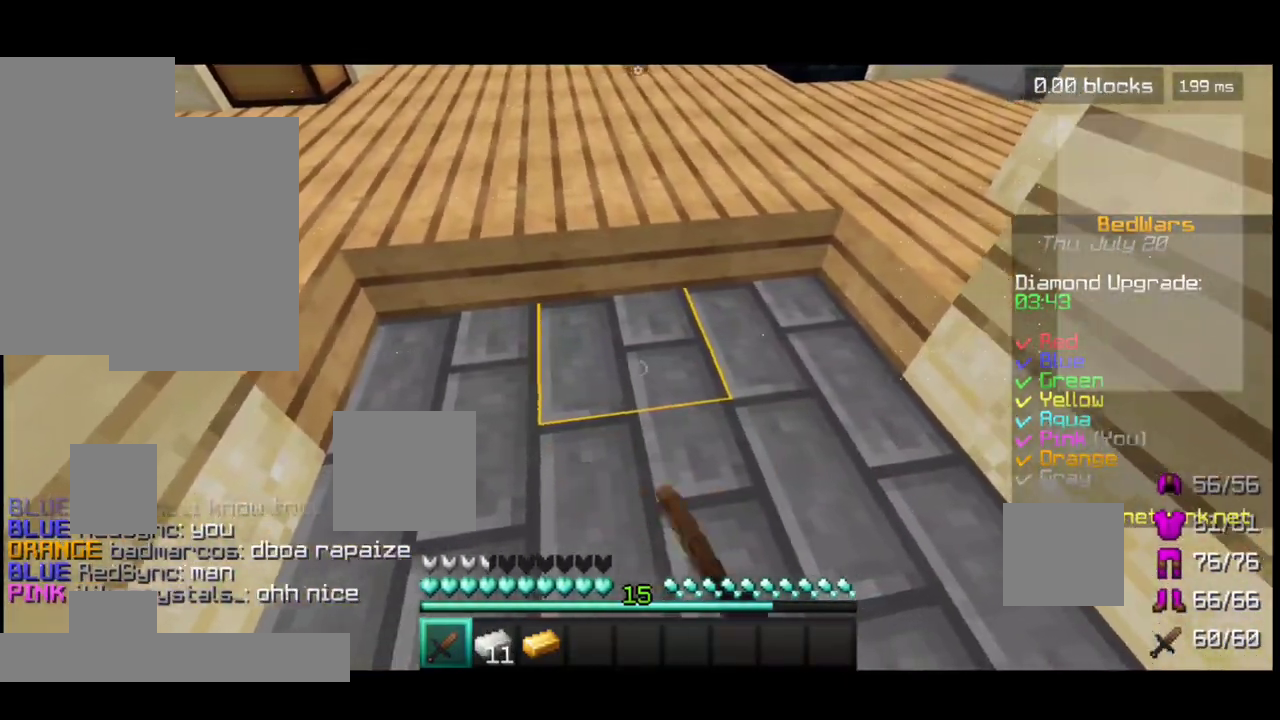
{"keys": [], "mouse": ["left"], "events": [[17, "d", "up"], [17, "mouse_left", "down"], [67, "mouse_left", "up"], [167, "a", "down"], [217, "mouse_left", "down"], [317, "mouse_left", "up"], [417, "a", "up"], [417, "mouse_left", "down"]]}
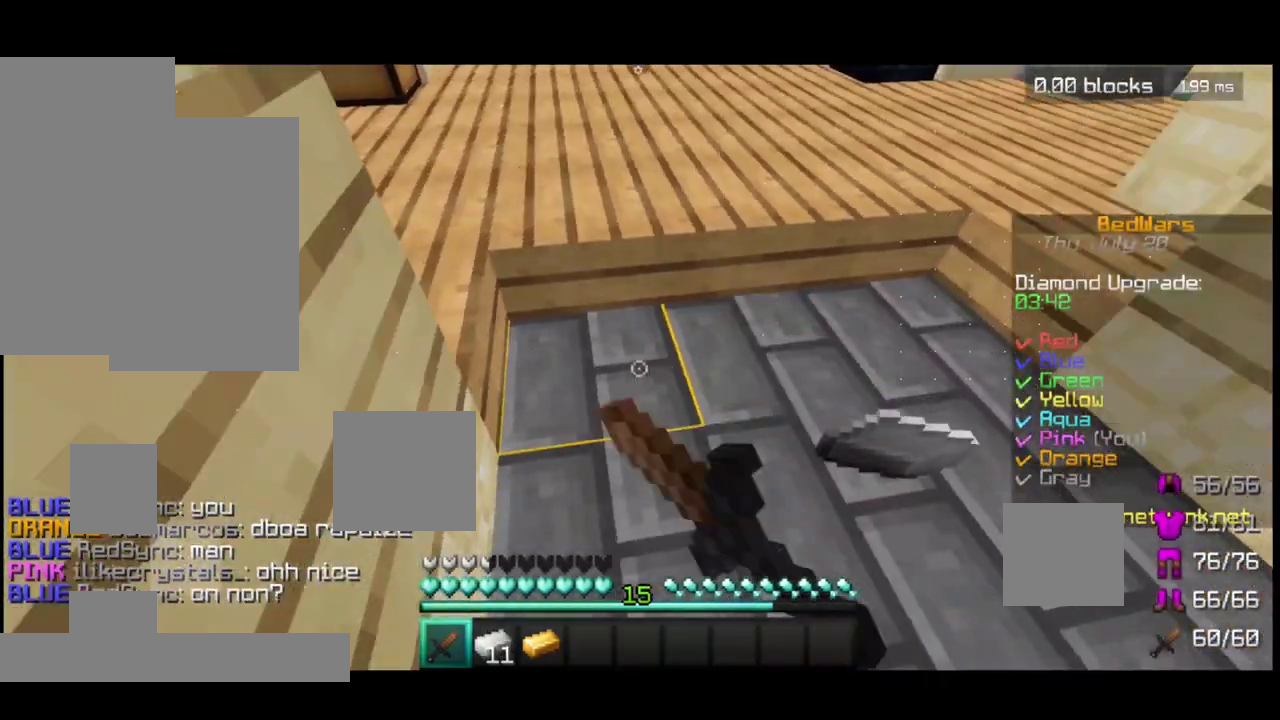
{"keys": [], "mouse": [], "events": [[17, "d", "down"], [17, "mouse_left", "up"], [117, "mouse_left", "down"], [217, "d", "up"], [217, "mouse_left", "up"], [317, "a", "down"], [417, "a", "up"]]}
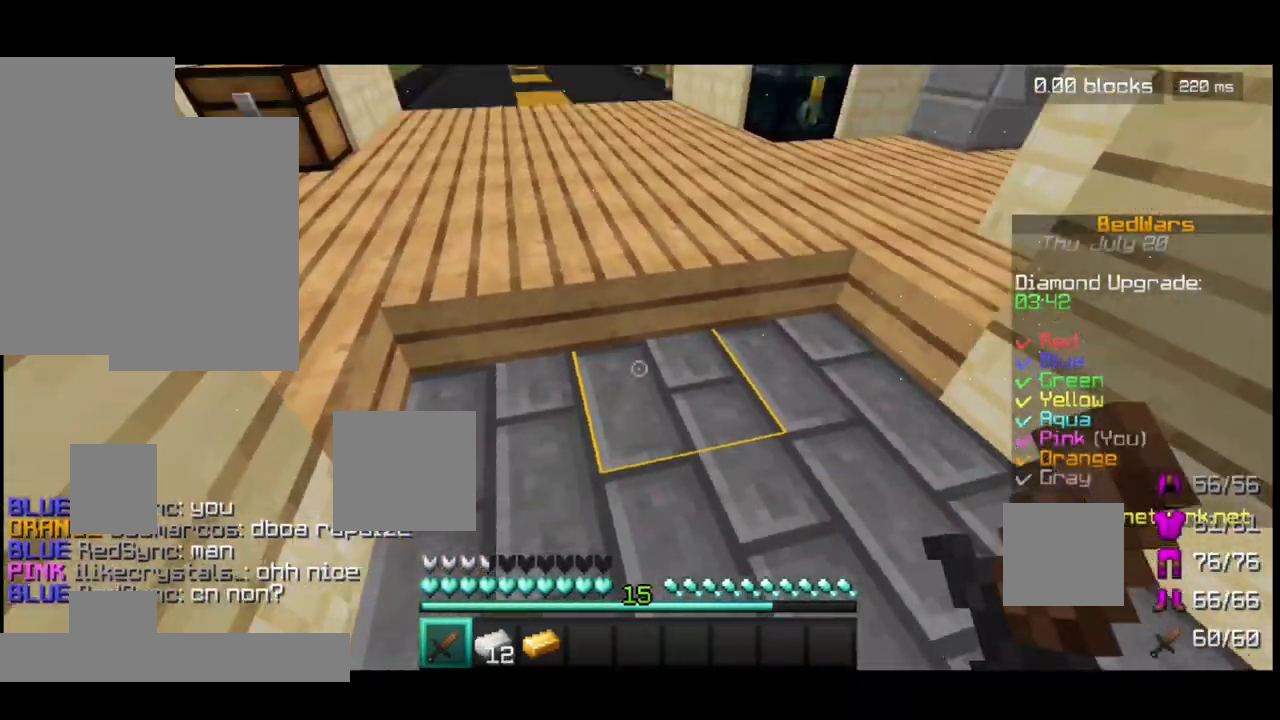
{"keys": ["w"], "mouse": [], "events": [[33, "w", "down"], [217, "mouse_left", "down"], [217, "space", "down"], [283, "mouse_left", "up"], [317, "space", "up"]]}